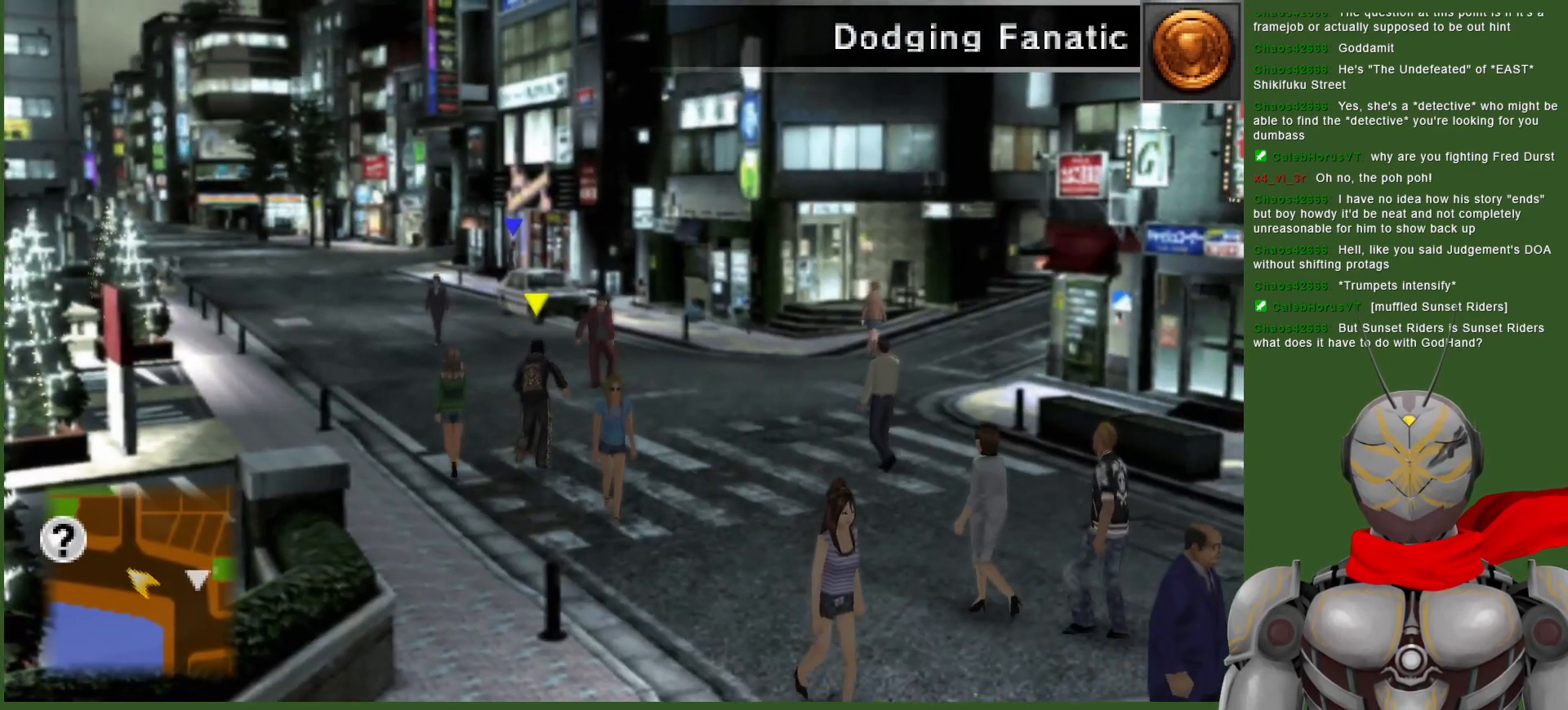
Gameplay with a controller (PlayStation layout); each line is a JSON object with the inputs held at the frame after it. "events" lists button and stick changes between this image and that frame as [ms after this image, input, new state], when the widget could be followed in between.
{"buttons": [], "left_stick": "up-left", "right_stick": "center", "events": []}
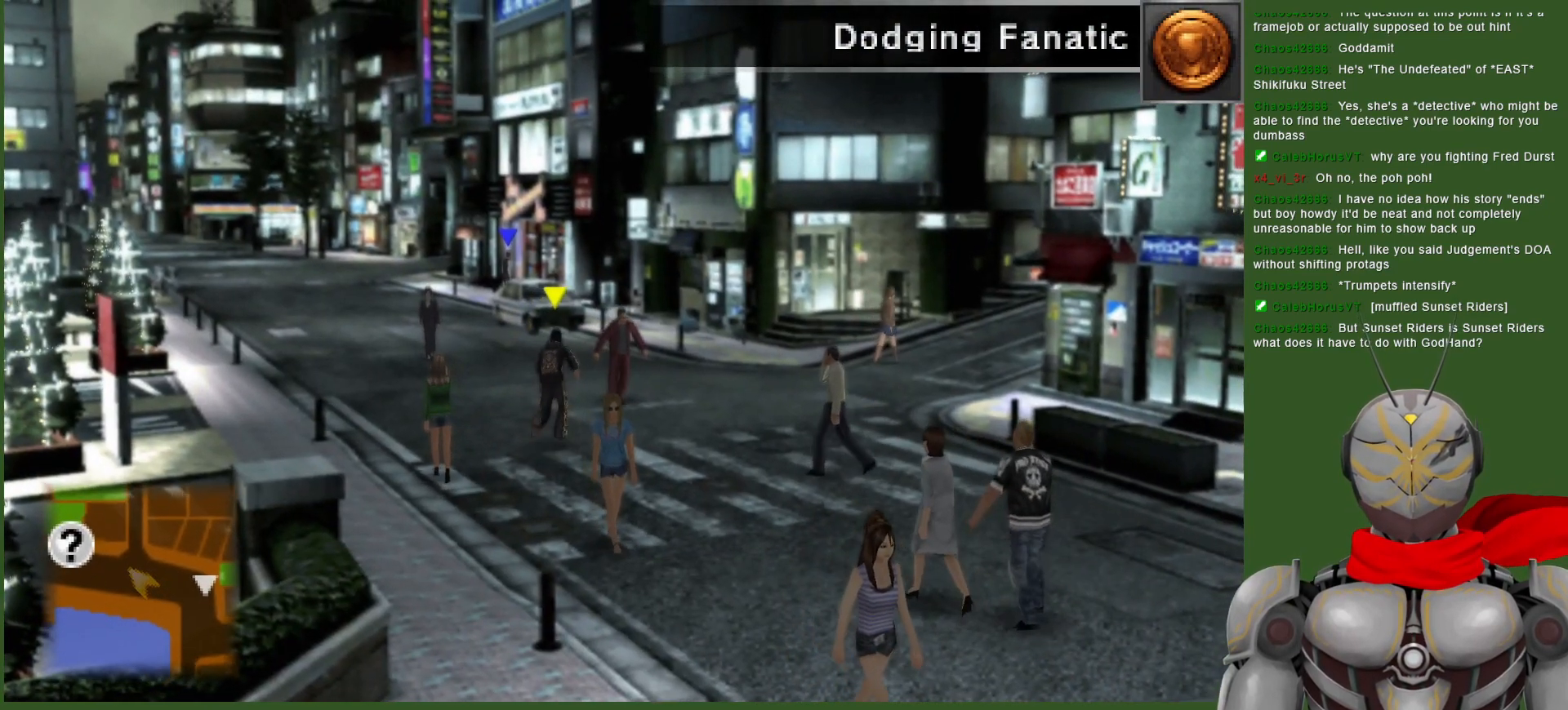
{"buttons": [], "left_stick": "up-left", "right_stick": "center", "events": []}
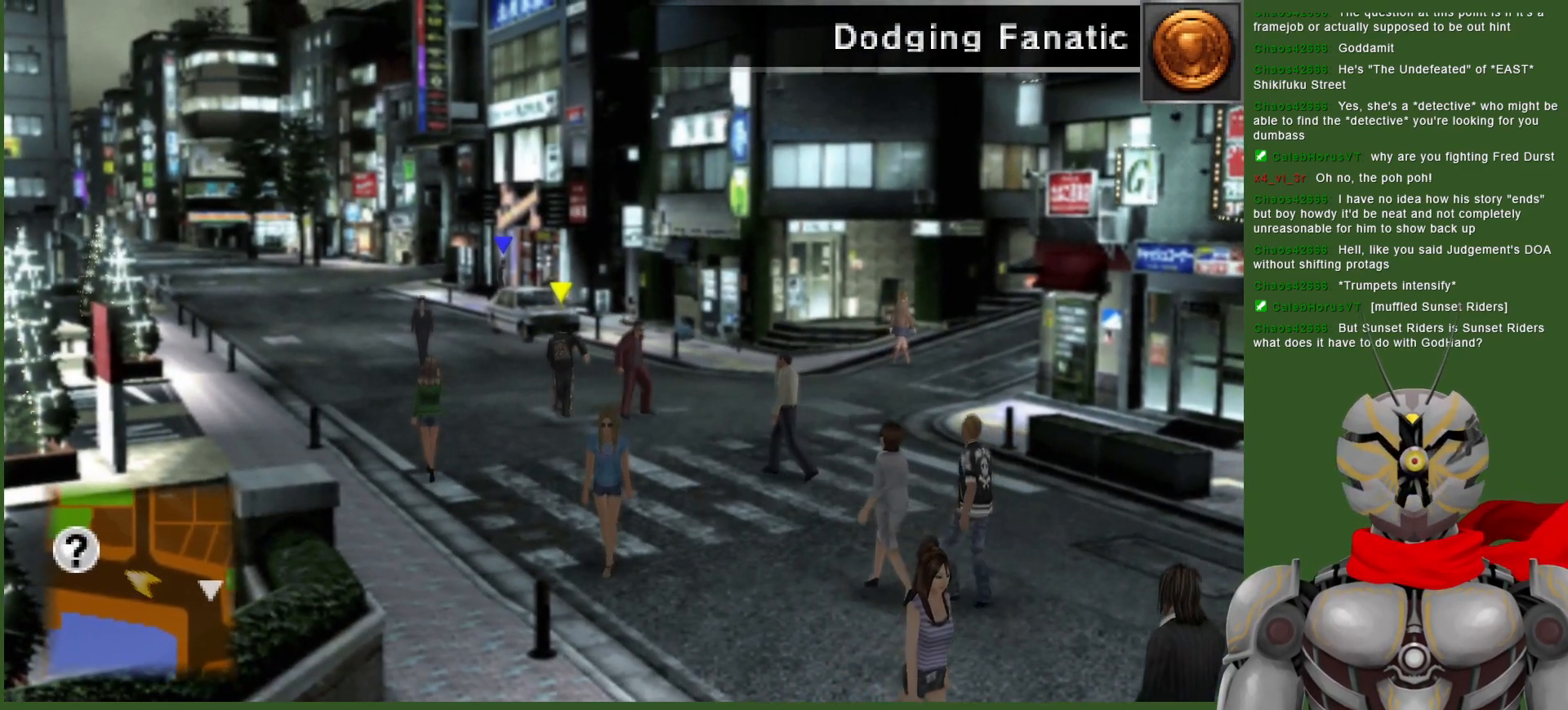
{"buttons": [], "left_stick": "up-left", "right_stick": "center", "events": []}
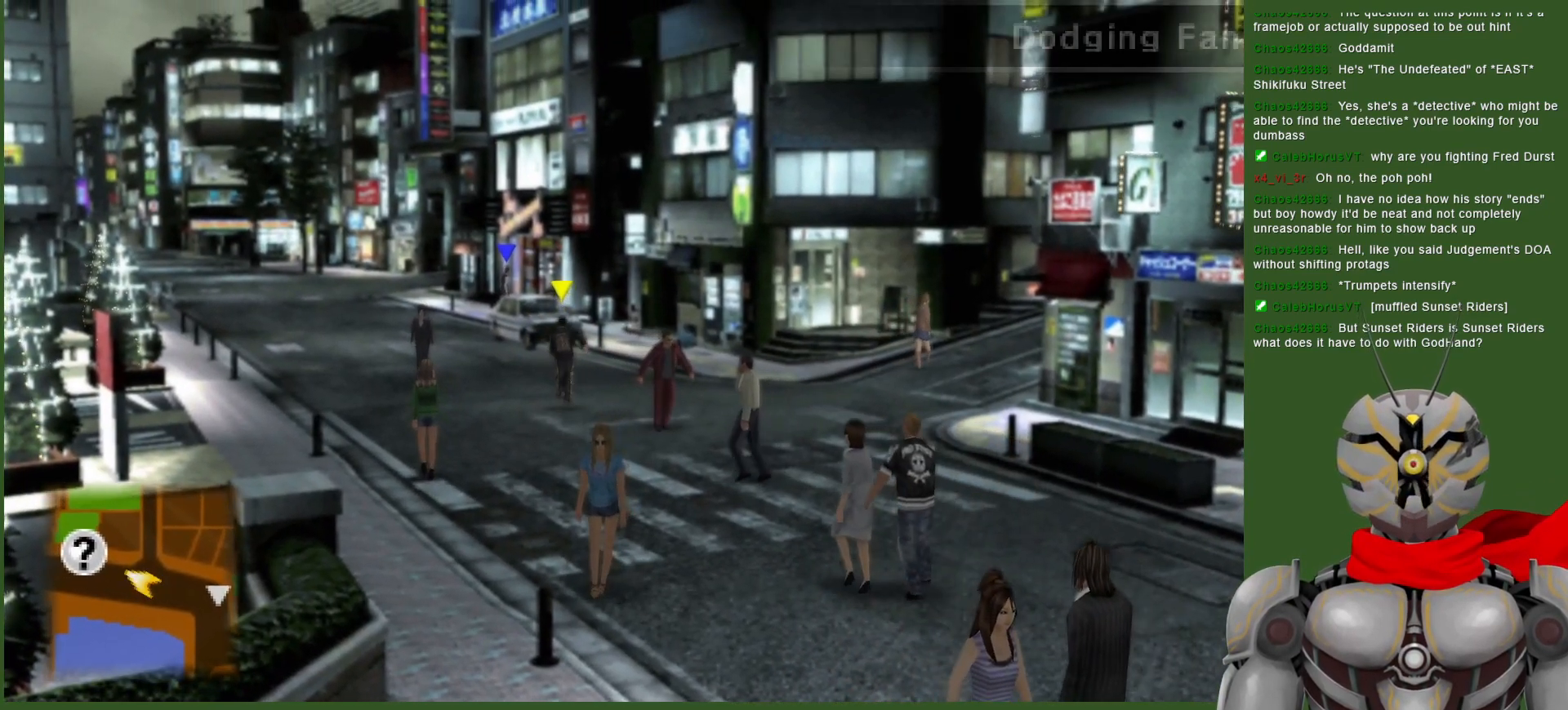
{"buttons": [], "left_stick": "up-left", "right_stick": "center", "events": []}
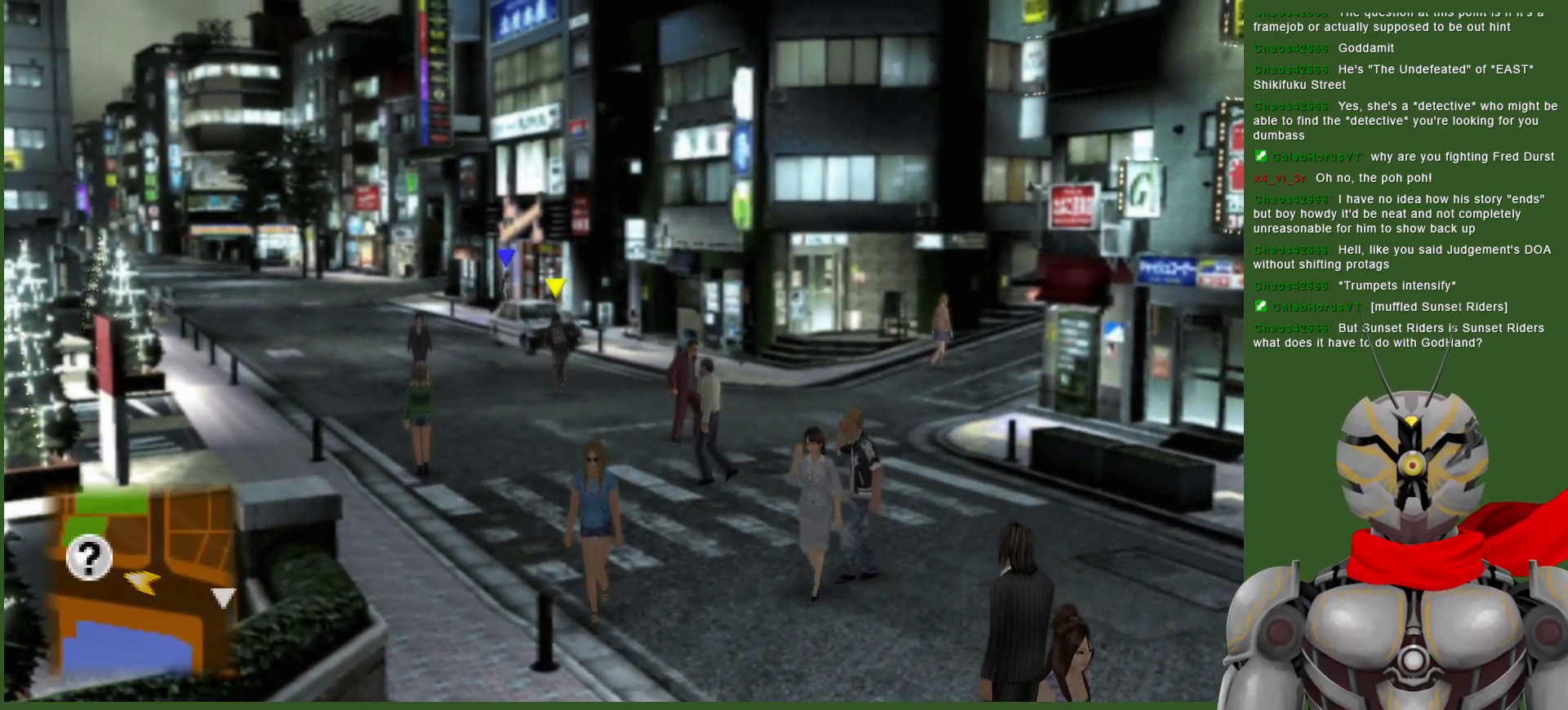
{"buttons": [], "left_stick": "left", "right_stick": "center", "events": [[433, "left_stick", "left"]]}
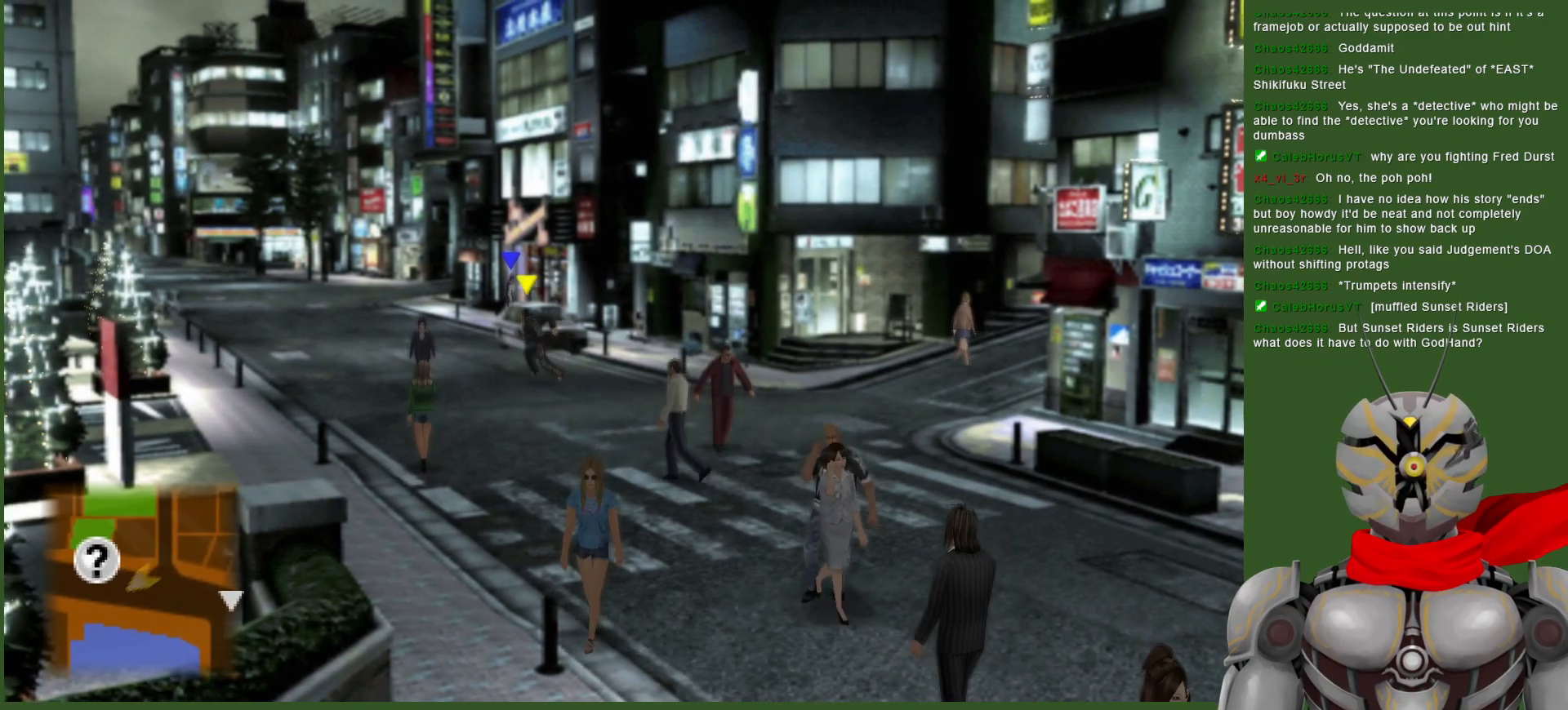
{"buttons": [], "left_stick": "up-left", "right_stick": "center", "events": [[383, "left_stick", "up-left"]]}
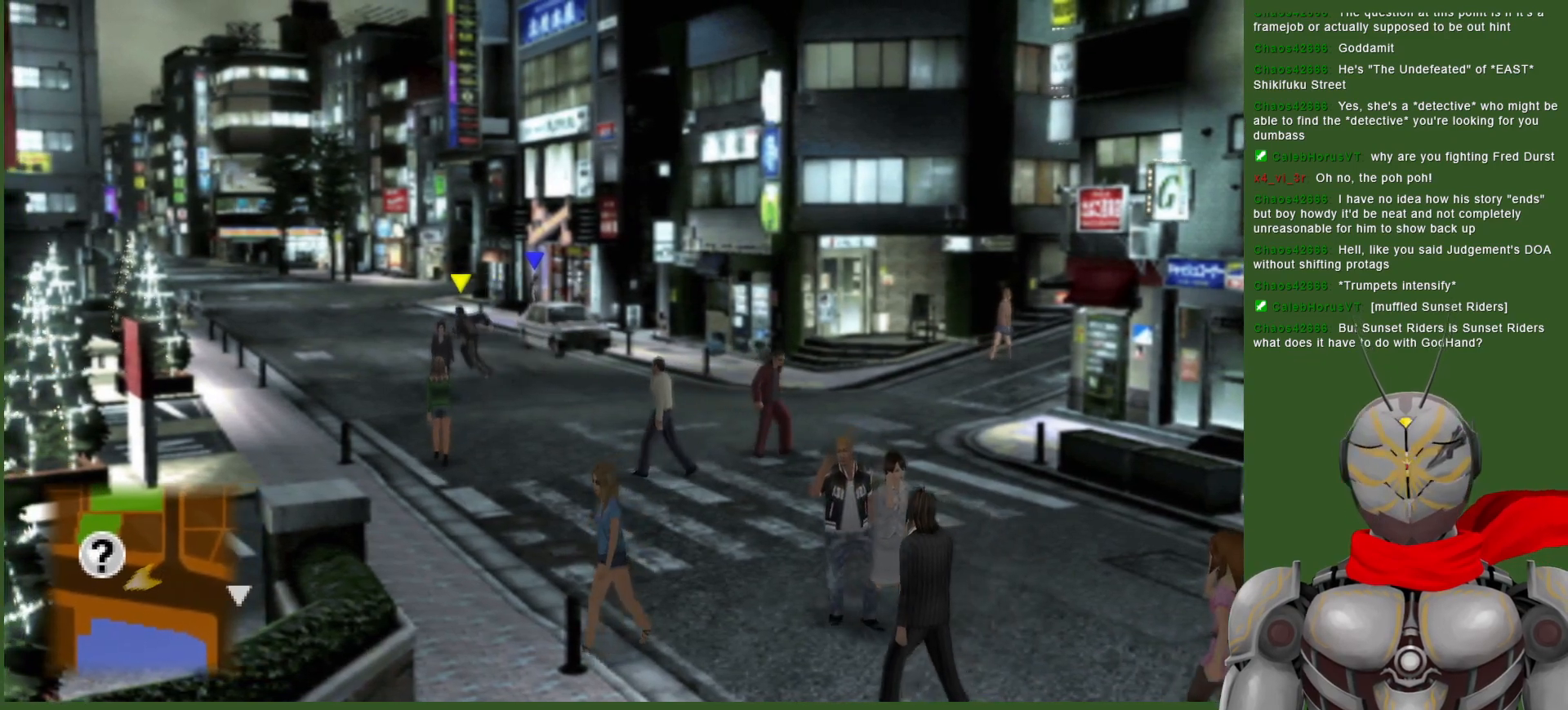
{"buttons": [], "left_stick": "up", "right_stick": "center", "events": [[150, "left_stick", "up"]]}
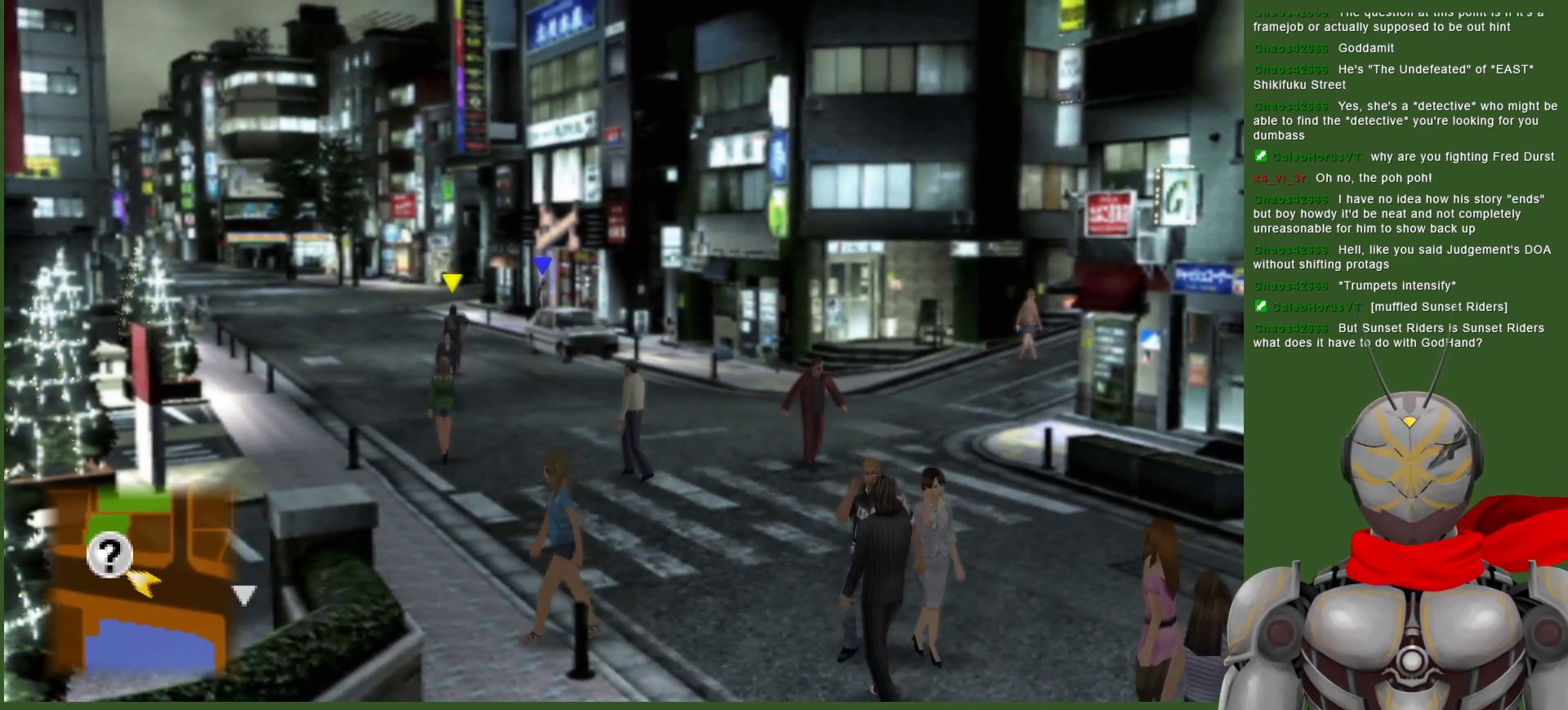
{"buttons": [], "left_stick": "up", "right_stick": "center", "events": []}
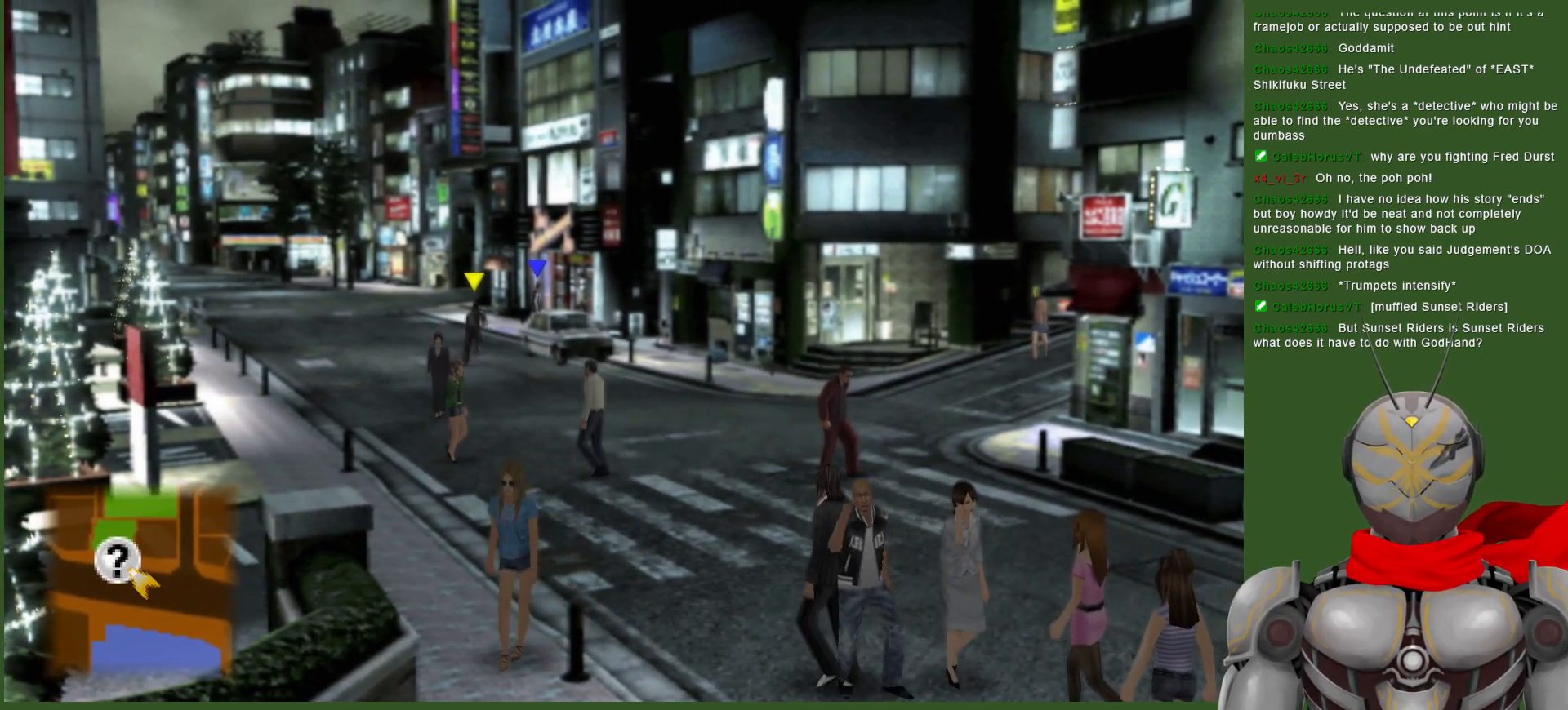
{"buttons": [], "left_stick": "up", "right_stick": "center", "events": []}
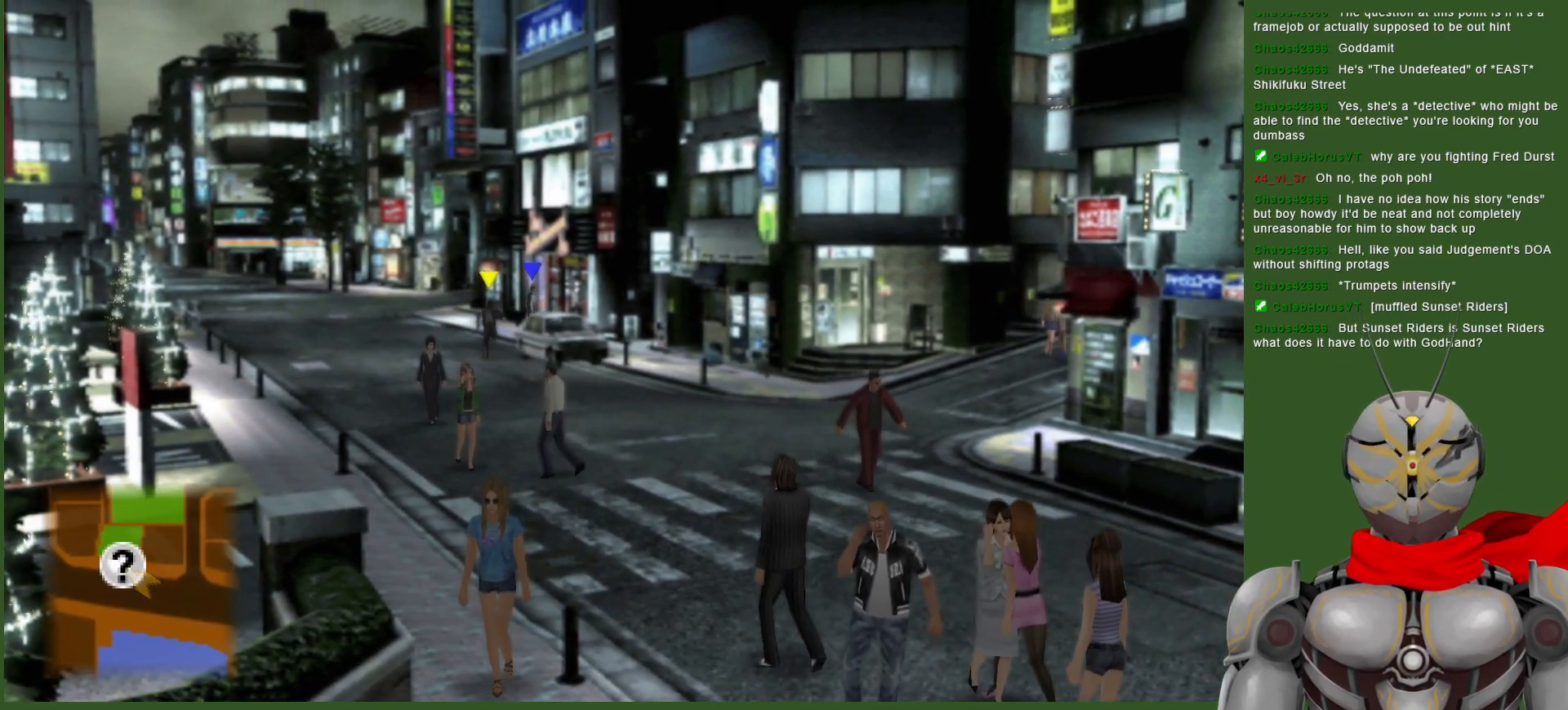
{"buttons": [], "left_stick": "up", "right_stick": "center", "events": []}
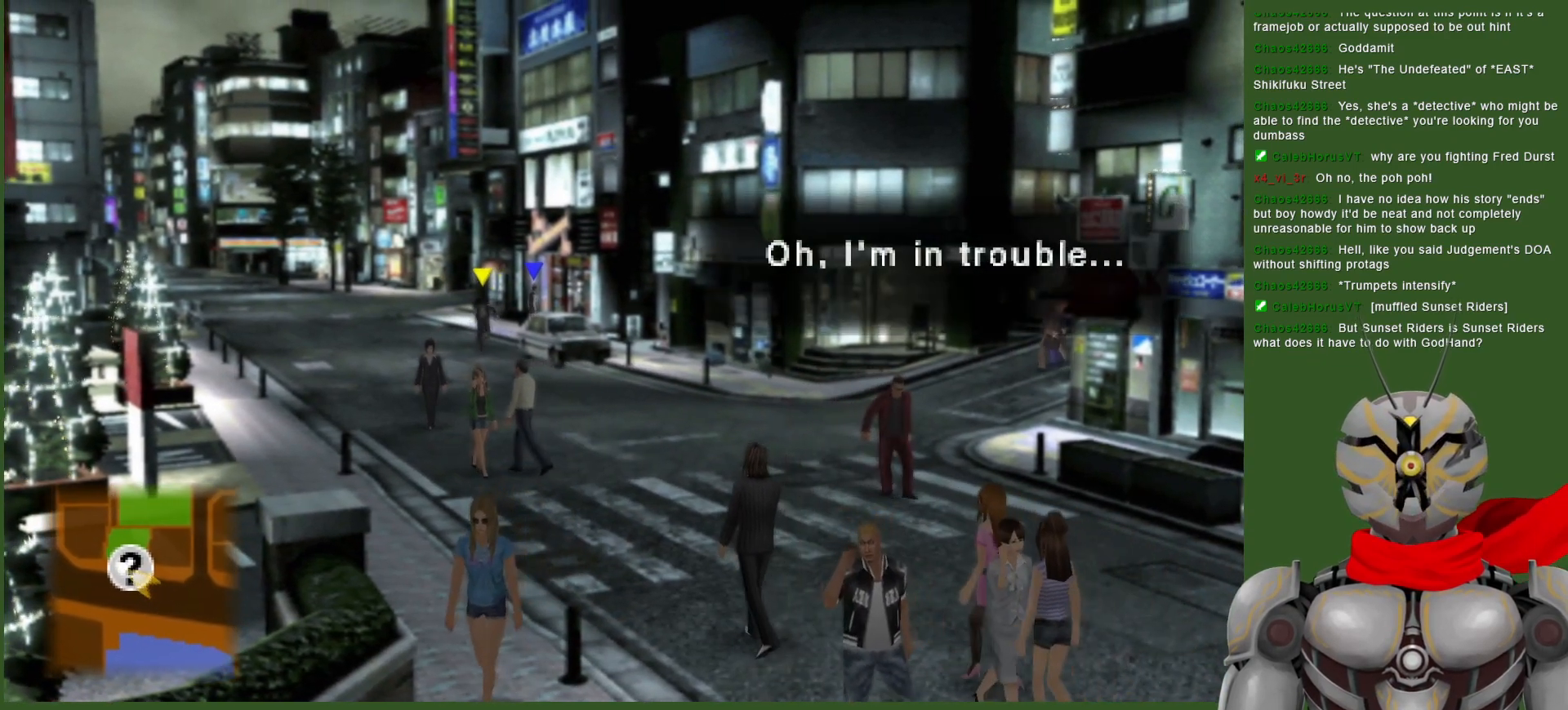
{"buttons": [], "left_stick": "up", "right_stick": "center", "events": []}
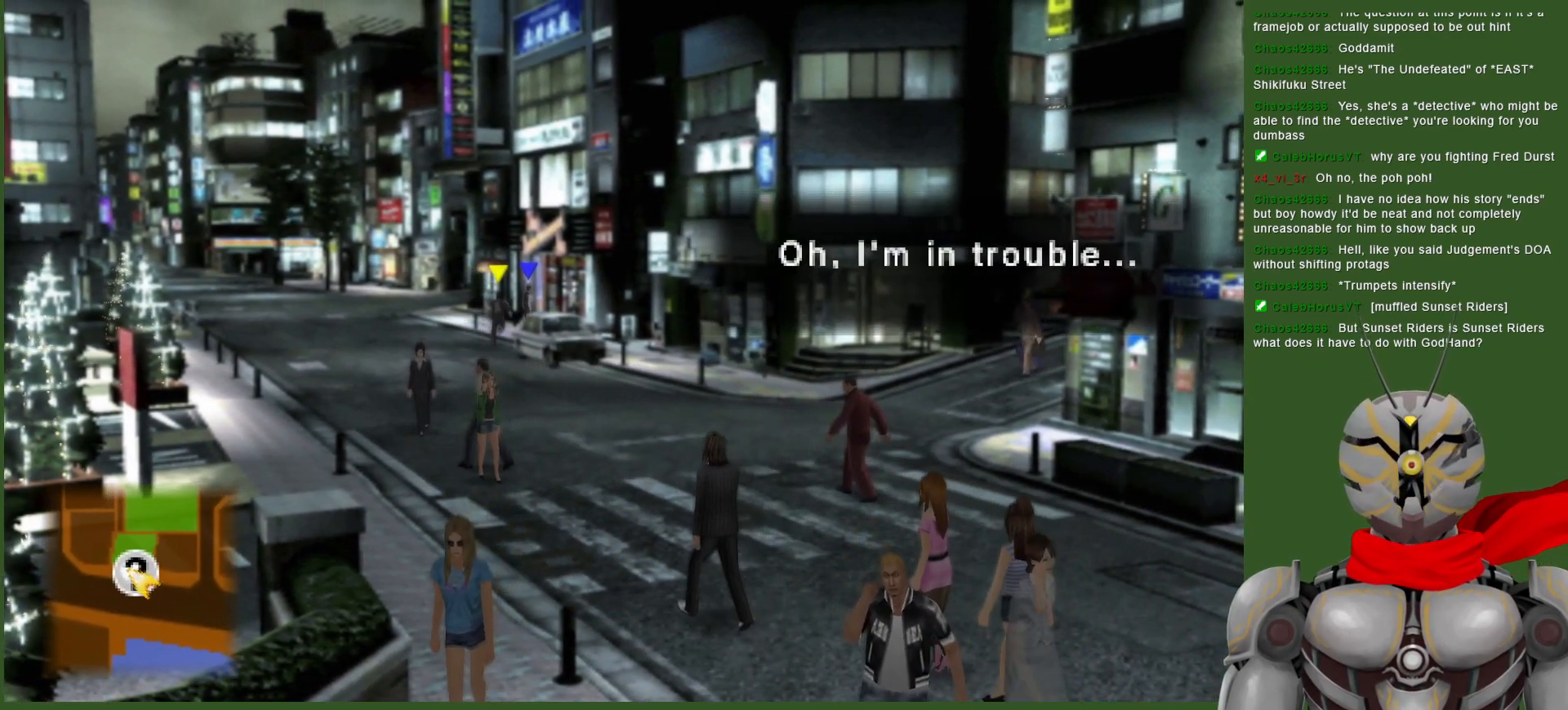
{"buttons": [], "left_stick": "up", "right_stick": "center", "events": []}
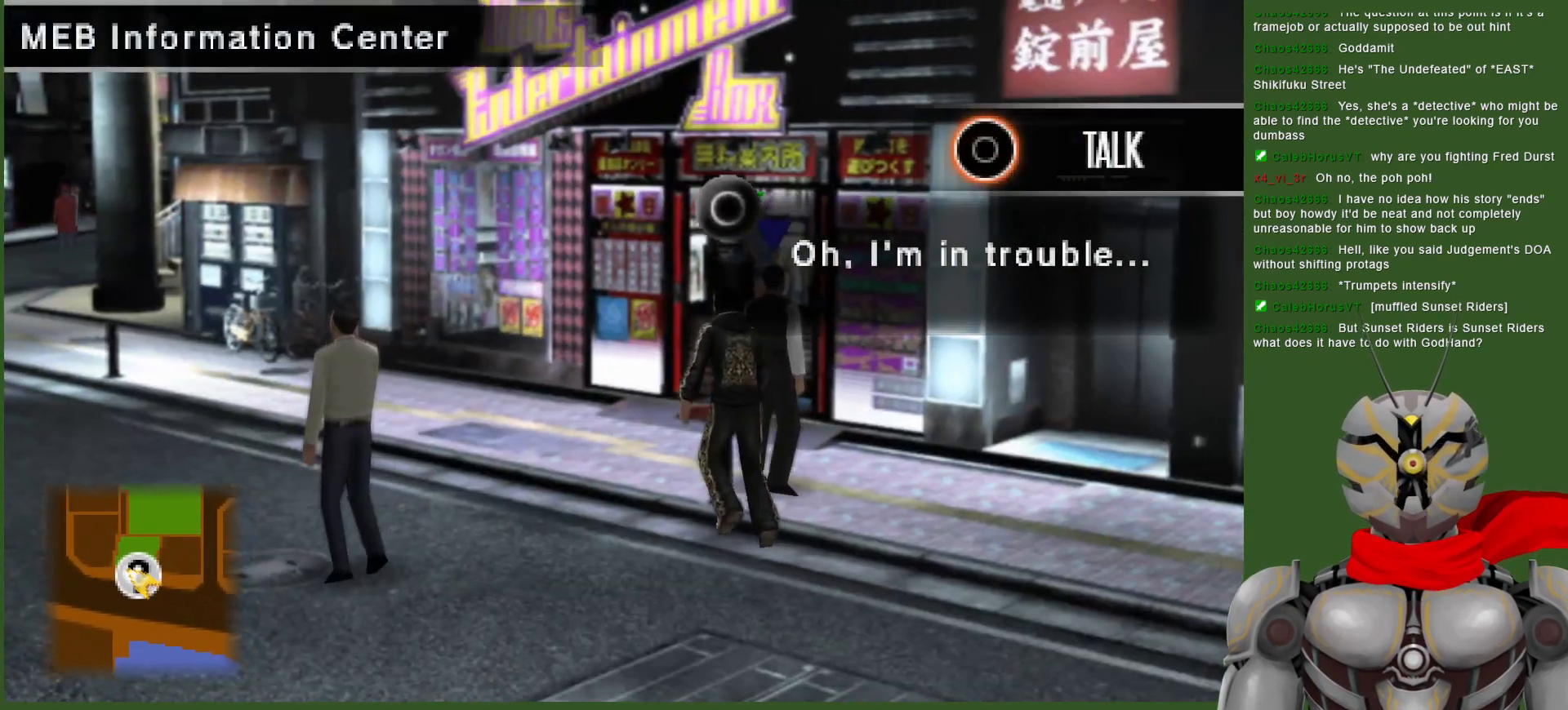
{"buttons": [], "left_stick": "center", "right_stick": "center", "events": [[250, "left_stick", "center"]]}
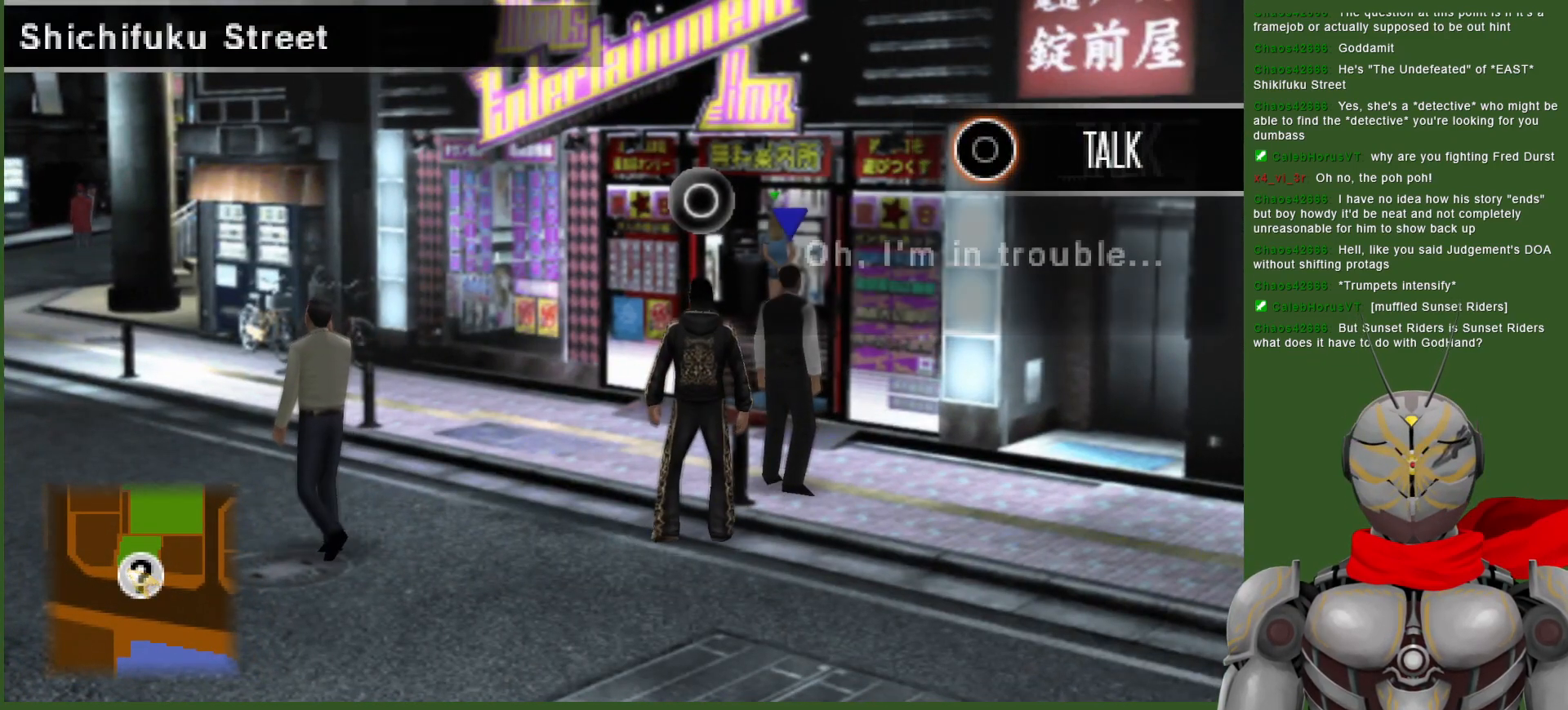
{"buttons": [], "left_stick": "down-right", "right_stick": "center", "events": [[250, "left_stick", "right"], [300, "left_stick", "down-right"]]}
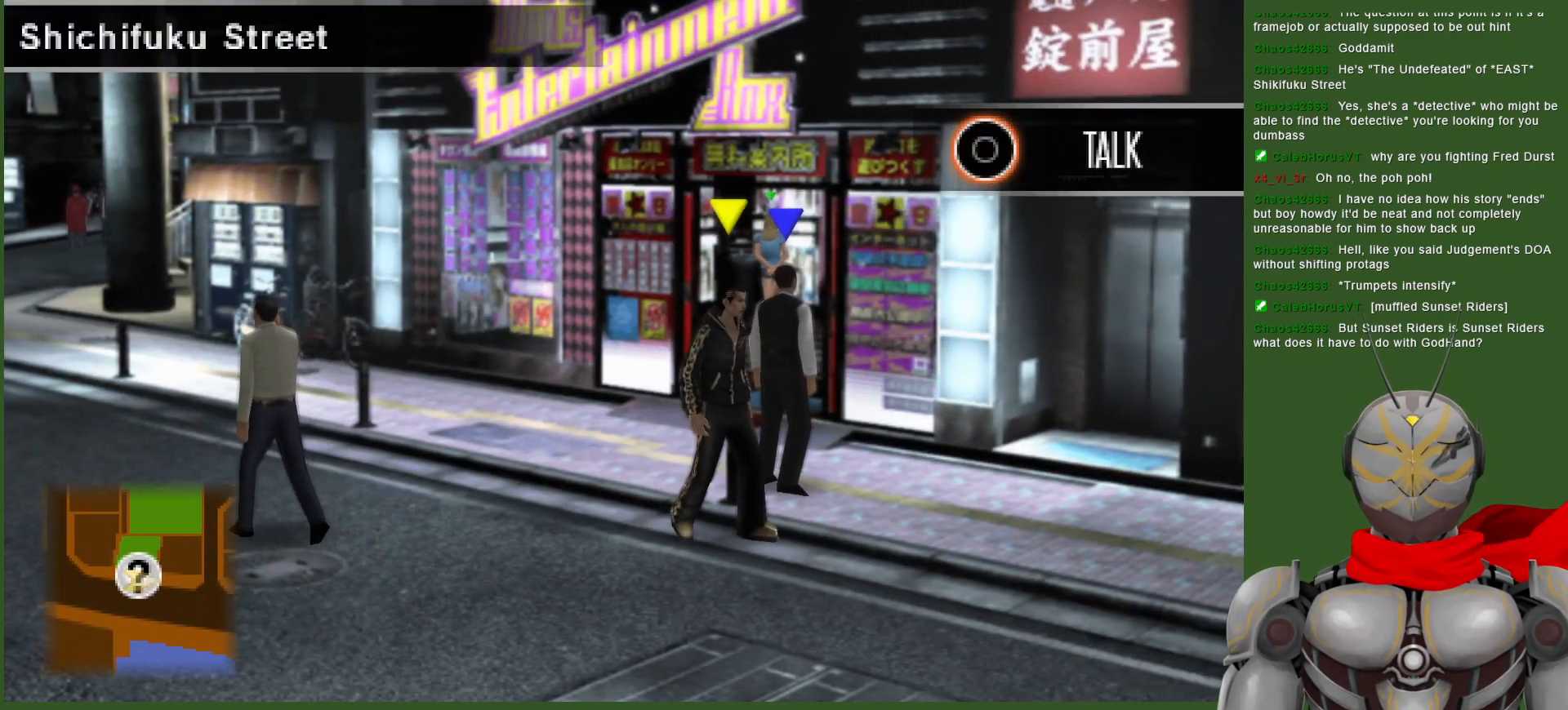
{"buttons": [], "left_stick": "up", "right_stick": "center", "events": [[283, "left_stick", "center"], [367, "left_stick", "up-left"], [433, "left_stick", "up"]]}
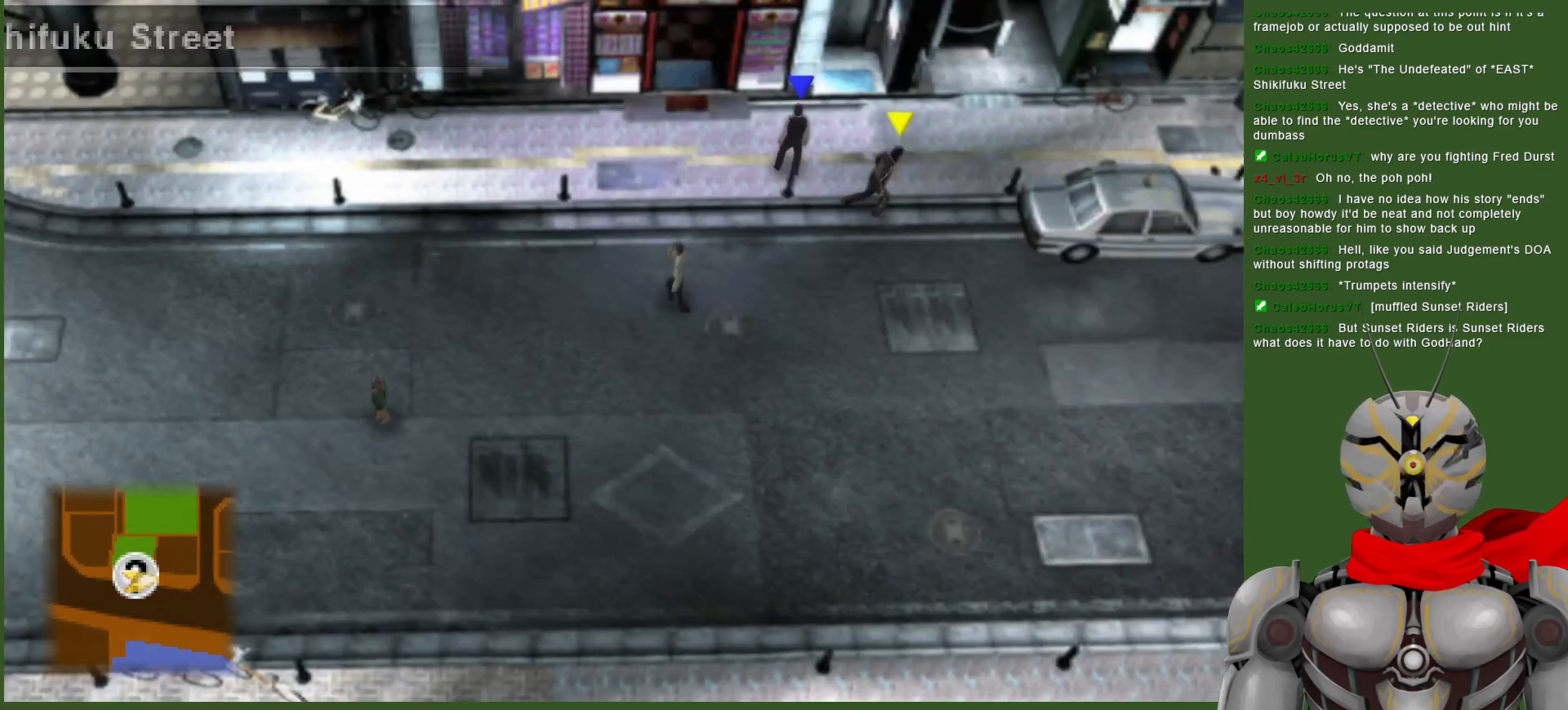
{"buttons": [], "left_stick": "up-left", "right_stick": "center", "events": [[33, "left_stick", "center"], [400, "left_stick", "up-left"]]}
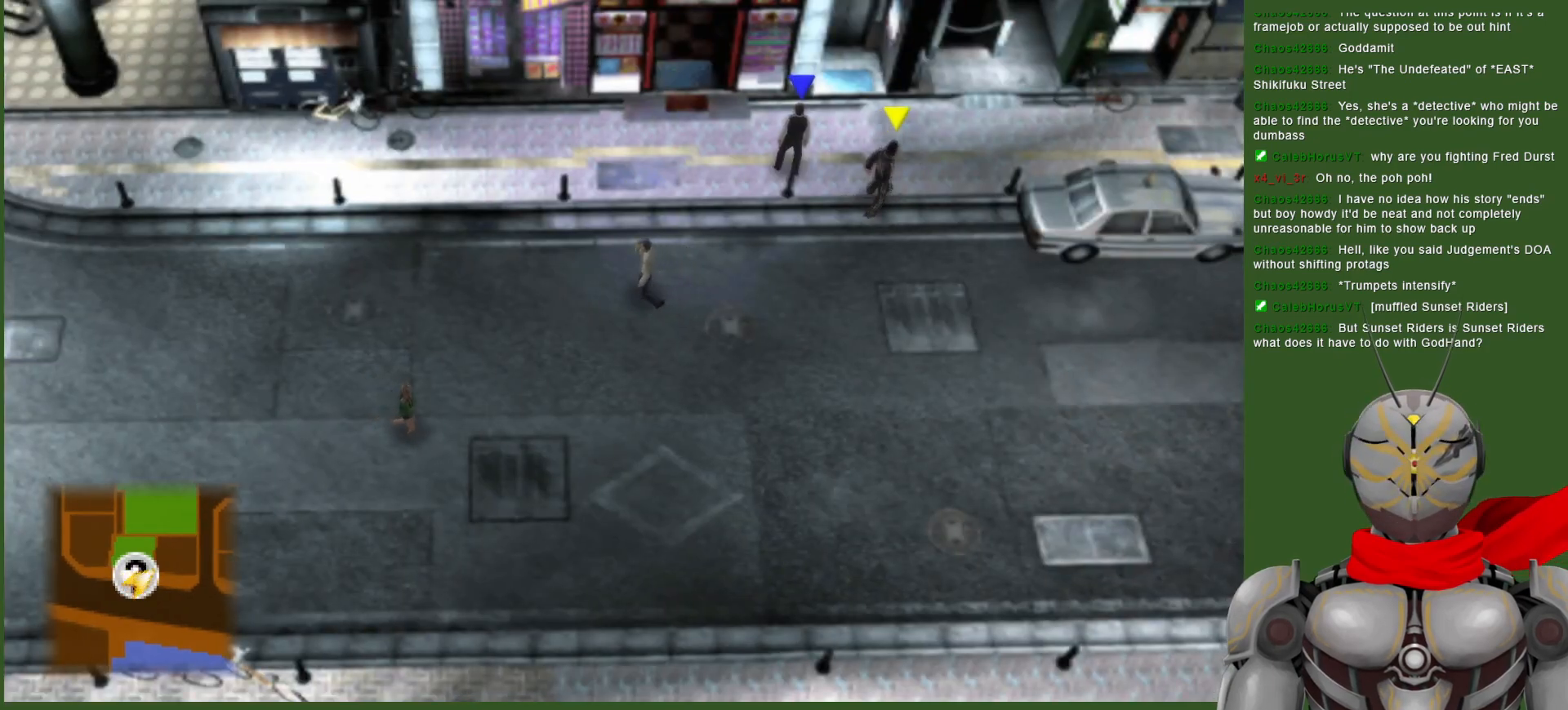
{"buttons": [], "left_stick": "center", "right_stick": "center", "events": [[117, "CIRCLE", "down"], [150, "left_stick", "center"], [233, "CIRCLE", "up"]]}
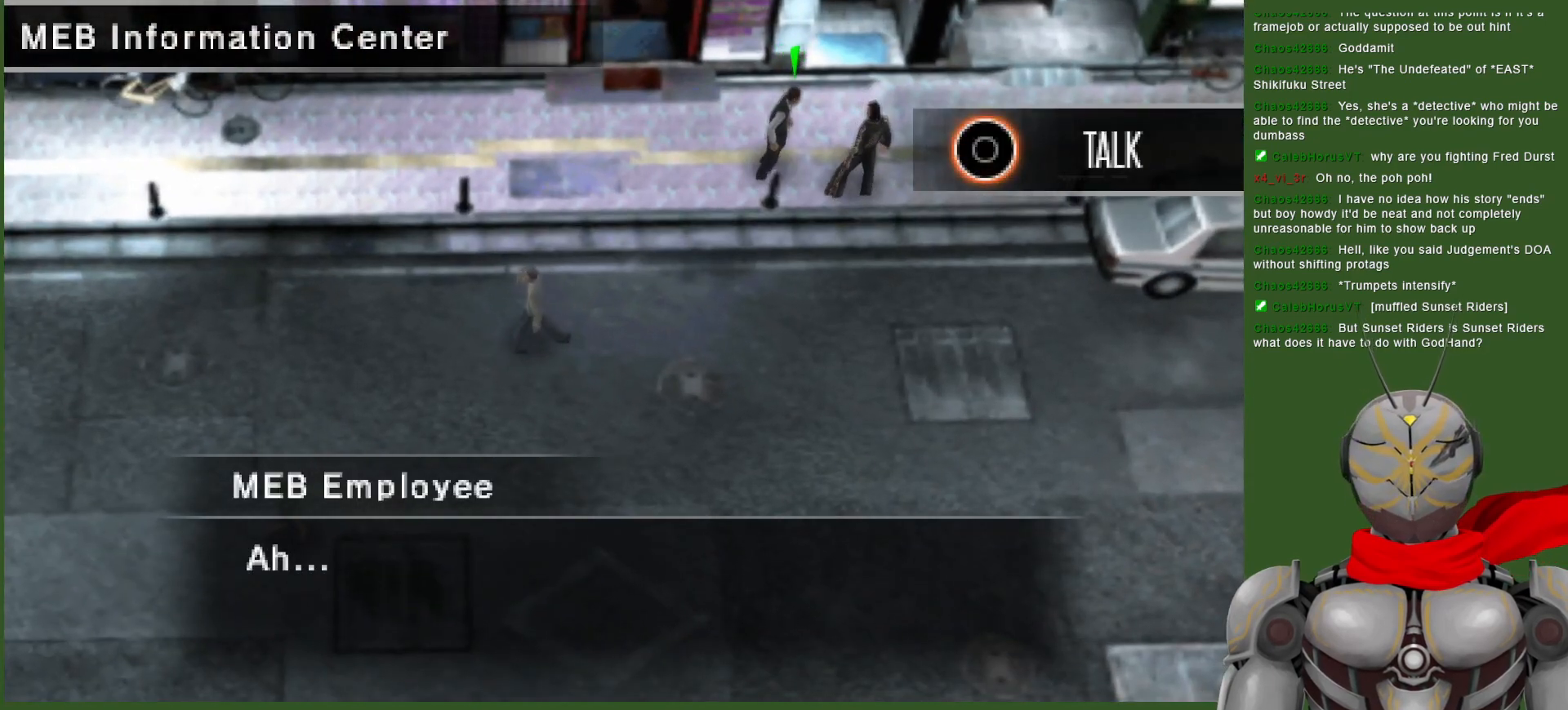
{"buttons": [], "left_stick": "center", "right_stick": "center", "events": []}
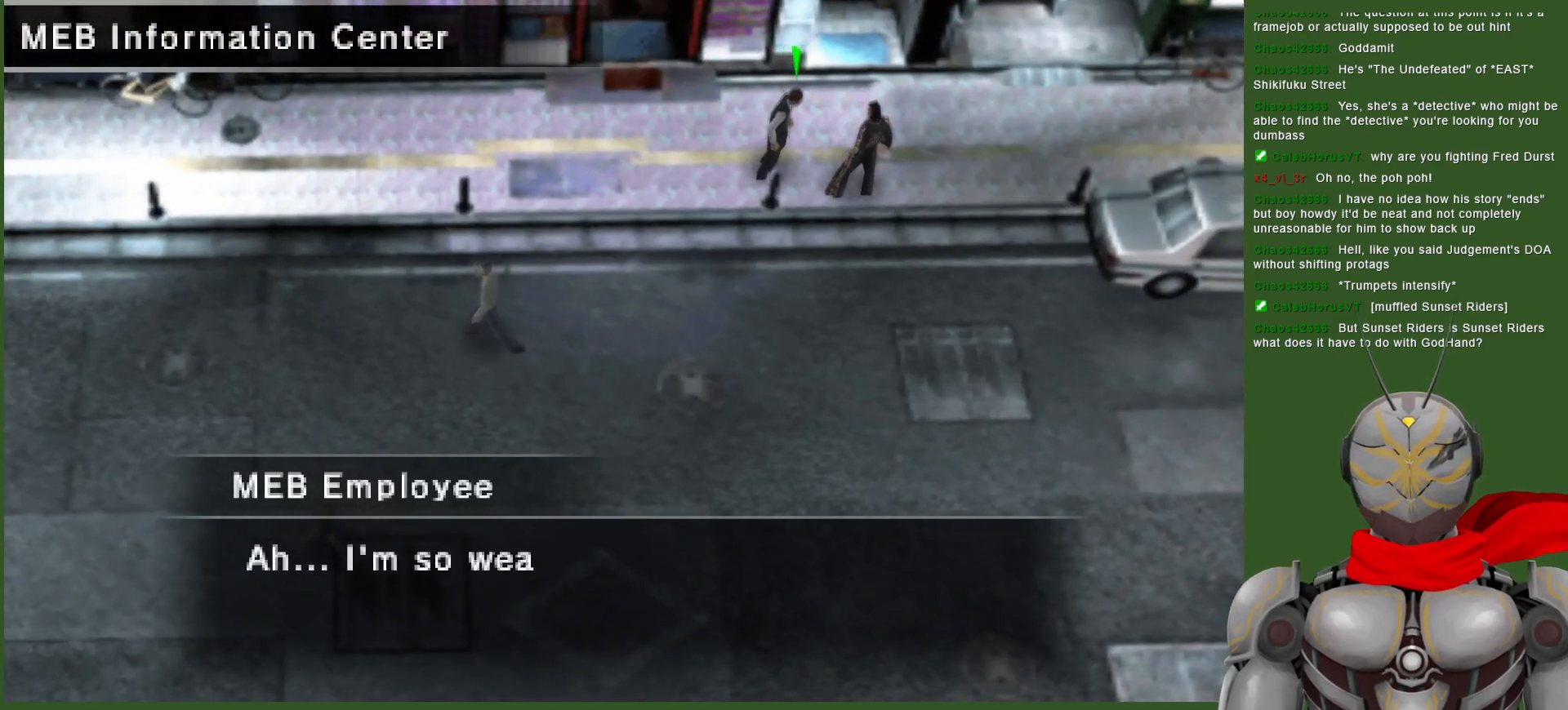
{"buttons": [], "left_stick": "center", "right_stick": "center", "events": []}
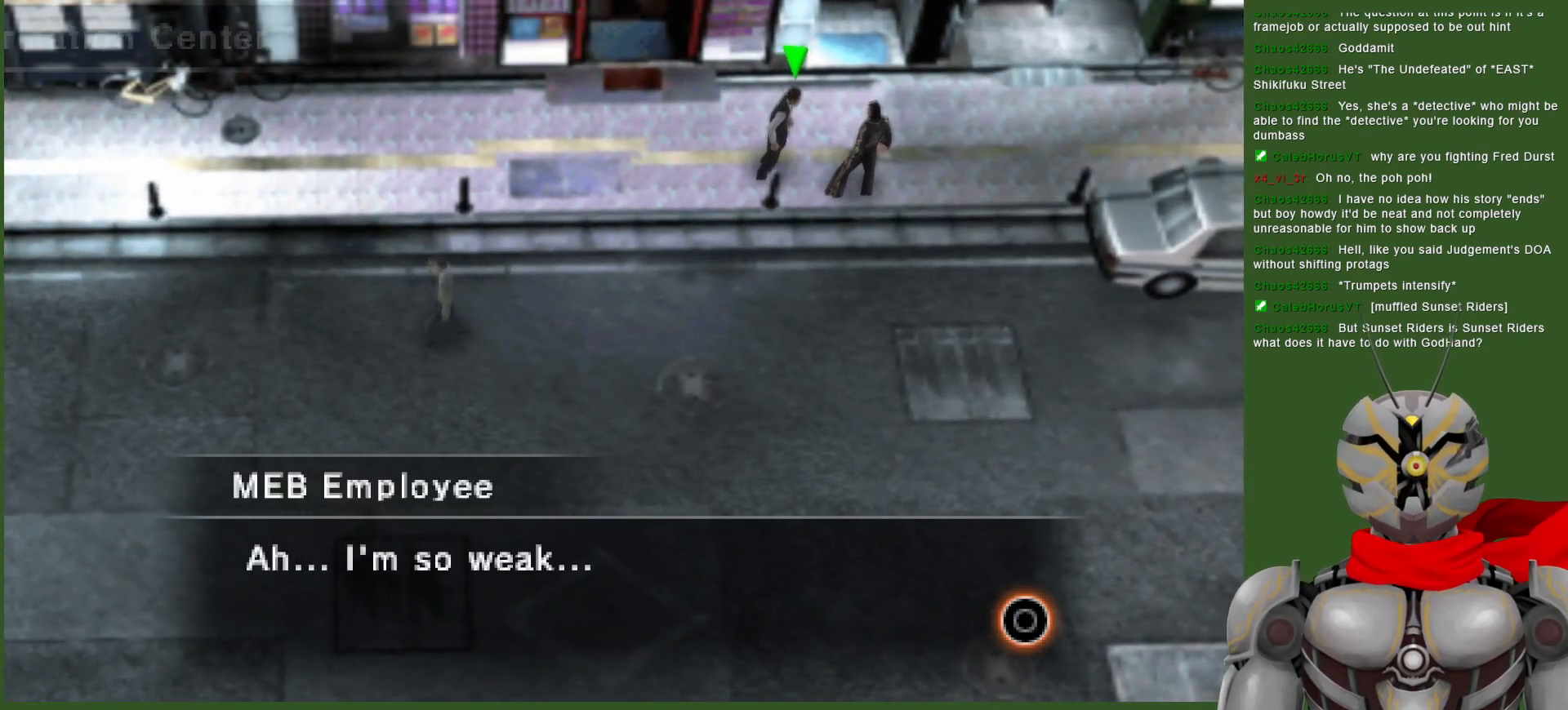
{"buttons": [], "left_stick": "center", "right_stick": "center", "events": []}
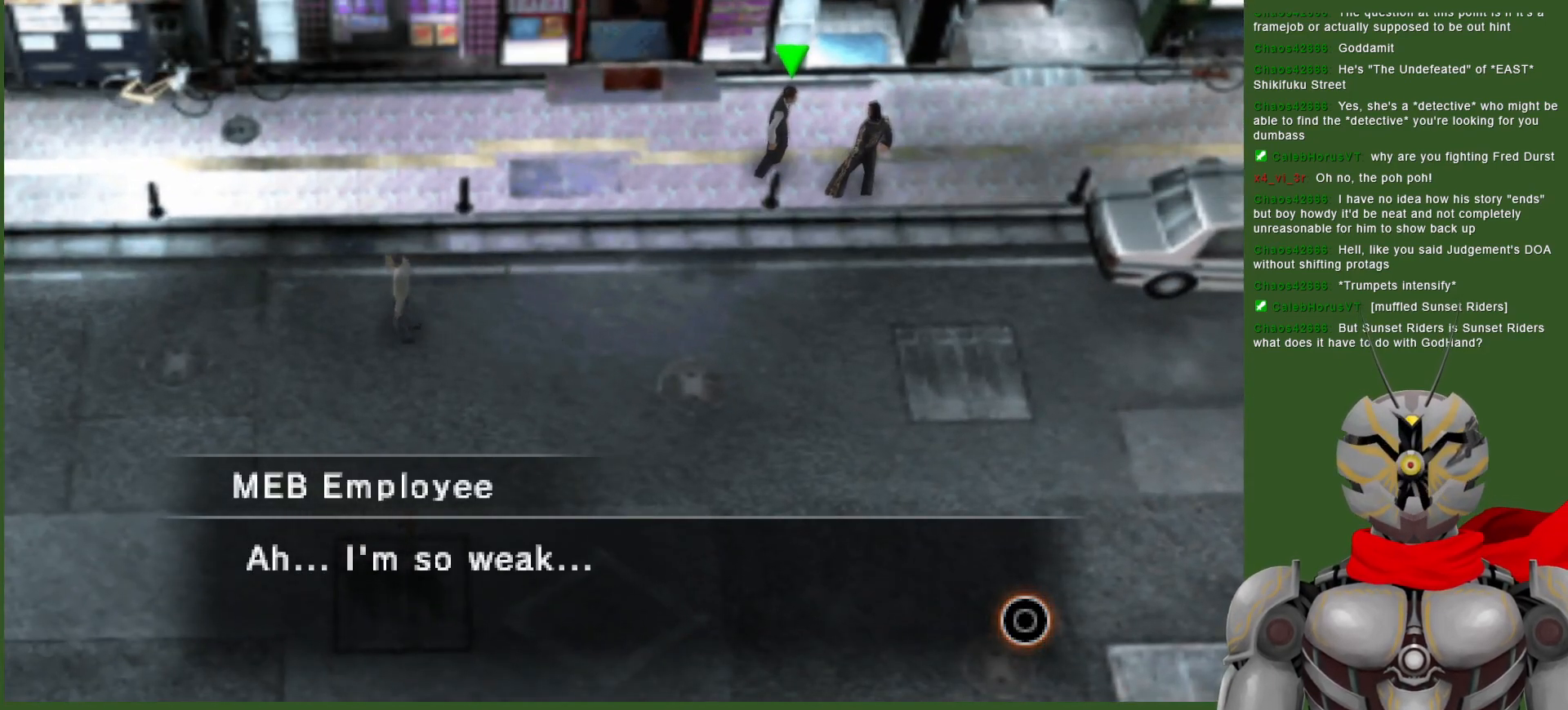
{"buttons": [], "left_stick": "center", "right_stick": "center", "events": []}
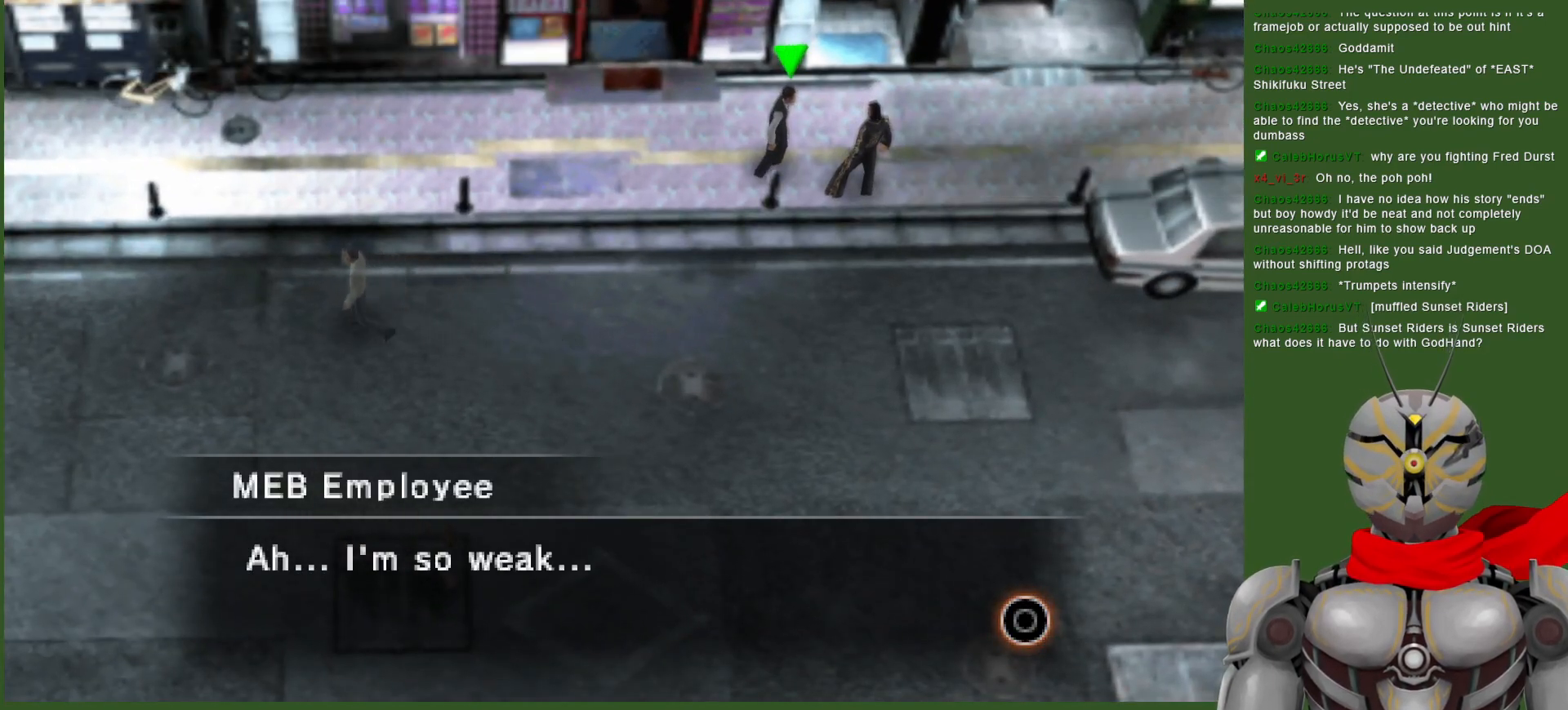
{"buttons": [], "left_stick": "center", "right_stick": "center", "events": []}
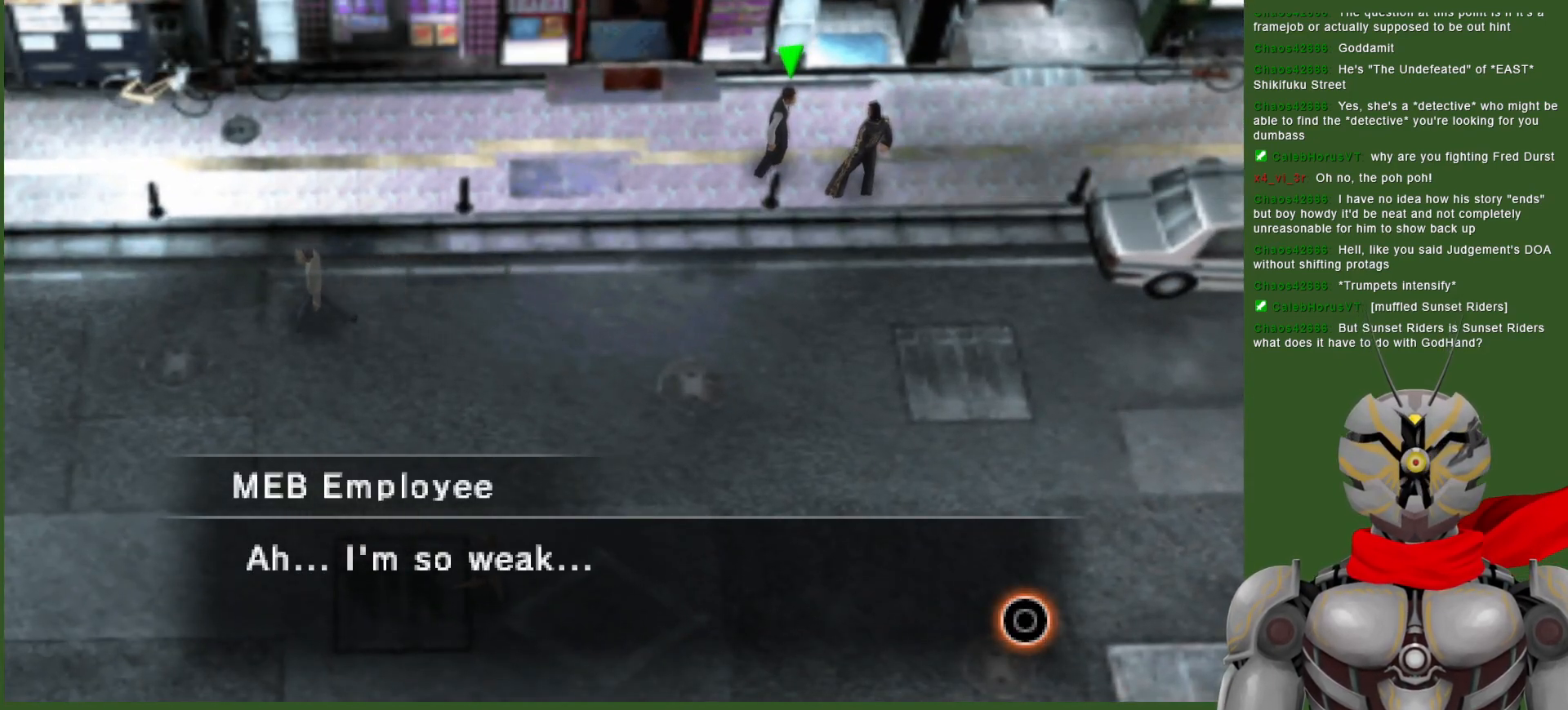
{"buttons": [], "left_stick": "center", "right_stick": "center", "events": []}
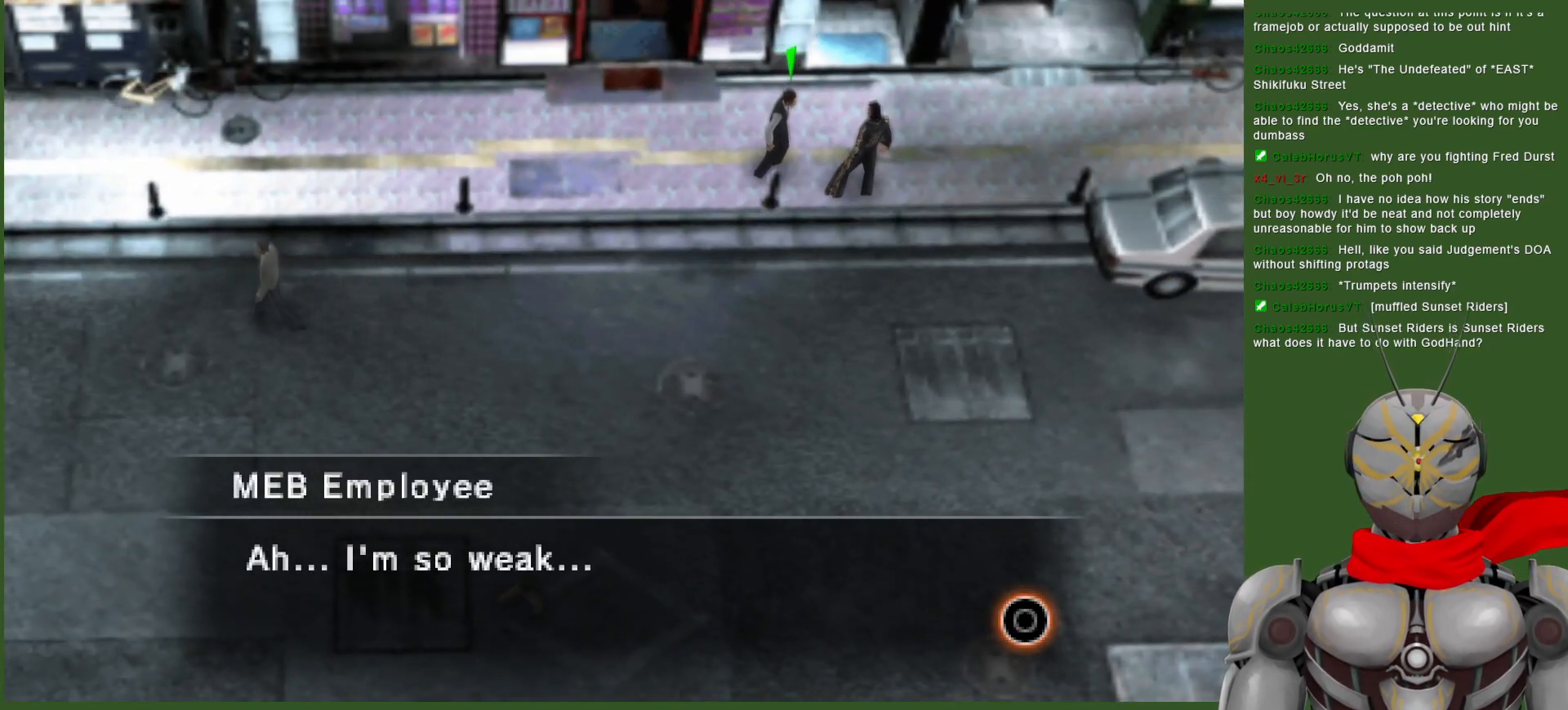
{"buttons": [], "left_stick": "center", "right_stick": "center", "events": []}
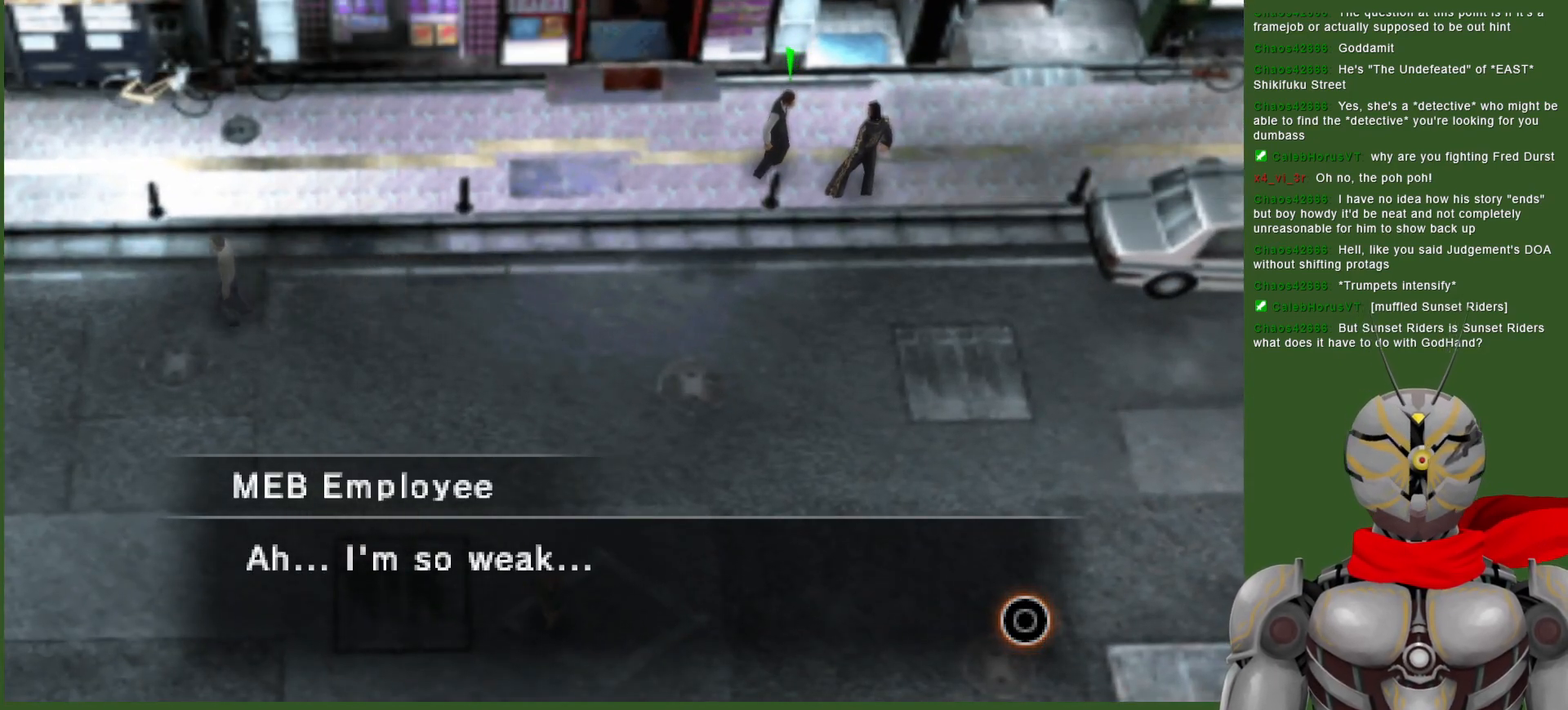
{"buttons": [], "left_stick": "center", "right_stick": "center", "events": [[333, "CIRCLE", "down"], [483, "CIRCLE", "up"]]}
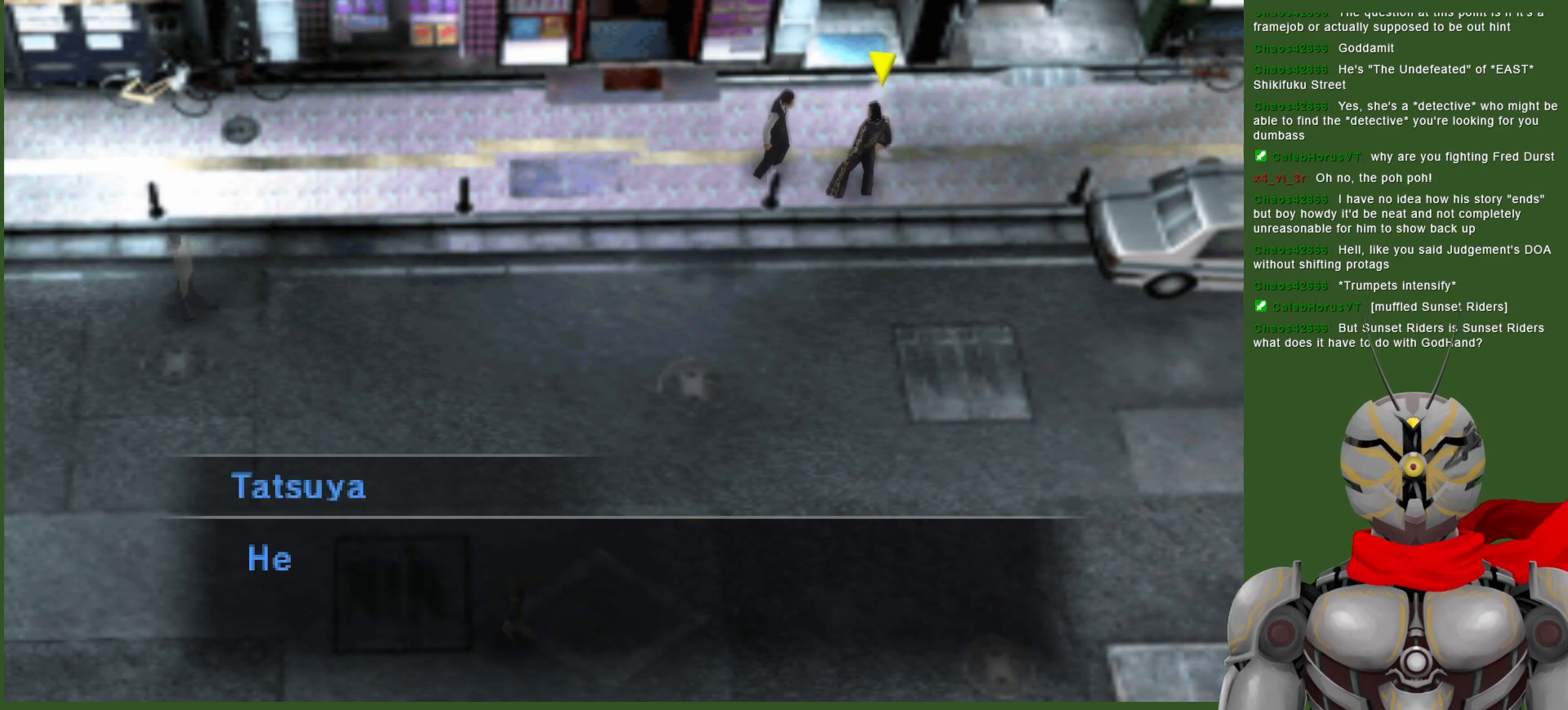
{"buttons": [], "left_stick": "center", "right_stick": "center", "events": []}